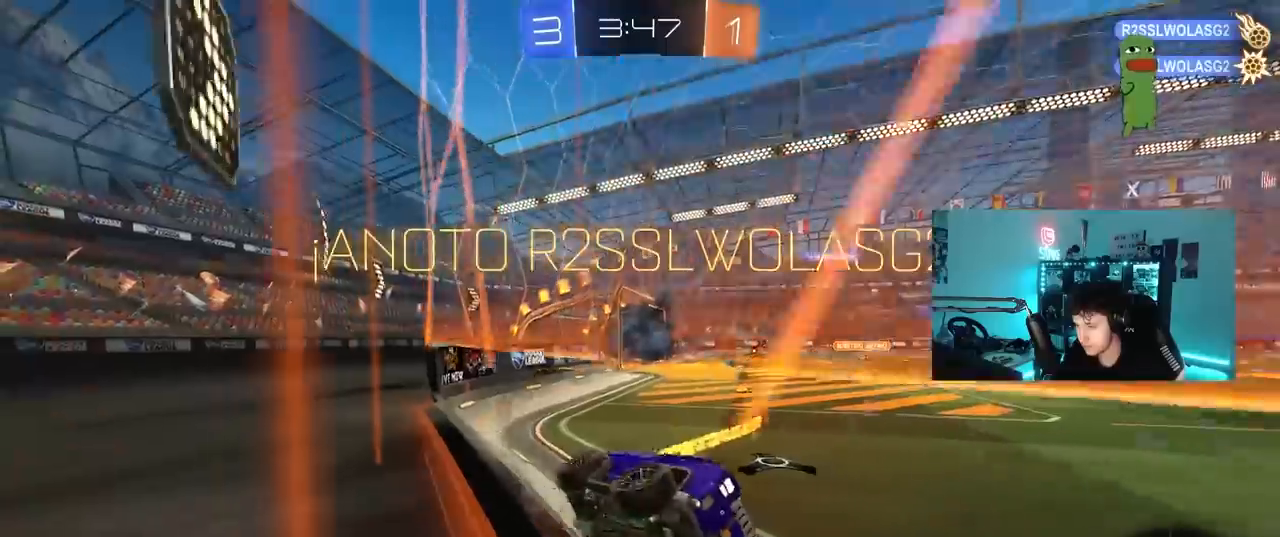
Gameplay with keyboard and mouse; each line is a JSON object with the keys and mouse buttons held at the frame after it. "events" lists presses ("down") and releases ("up") of "1", "2", "3", "4", "5", "a", "alt", "c", "caps_lock", "ctrl", "d", "e", "f", "g", "q", "r", "s", "shift", "space", "t", "tab", "v", "w", "x", "z", "mouse_left", "mouse_wheel" and "mouse_right" between this image and that frame as [ms after this image, input, new state], when the widget could be followed in between. "mouse_left", "mouse_wheel", "mouse_right" = the "left", "wheel", "right" buttons of the "mouse" list. No other keys are recorded. "wheel" means that the mouse wheel is clicked or scrolled. "mouse_move" is the direction in which the mouse moves at that frame (one of eight, or "still"), when it could be read.
{"keys": ["d"], "mouse": ["left", "right"], "mouse_move": "still", "events": [[50, "mouse_left", "down"], [133, "a", "up"], [317, "a", "down"], [317, "space", "down"], [367, "a", "up"], [417, "mouse_right", "down"], [467, "d", "down"], [467, "space", "up"], [467, "w", "up"]]}
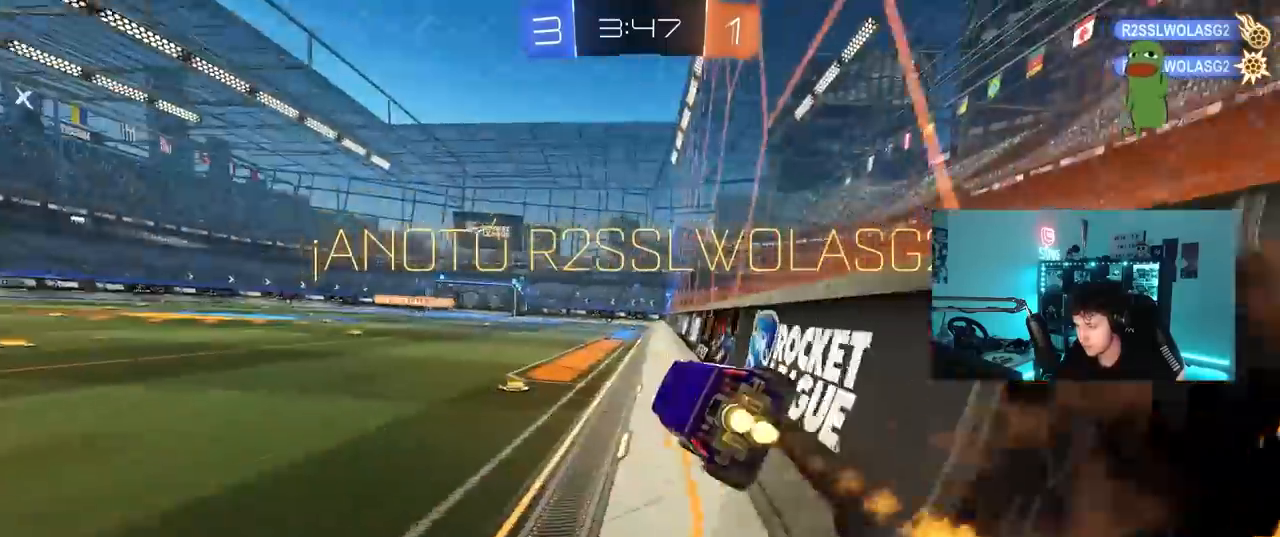
{"keys": ["d", "shift"], "mouse": ["right"], "mouse_move": "still", "events": [[17, "s", "down"], [17, "shift", "down"], [50, "a", "down"], [50, "d", "up"], [50, "mouse_left", "up"], [100, "mouse_right", "up"], [200, "a", "up"], [200, "s", "up"], [300, "d", "down"], [483, "mouse_right", "down"]]}
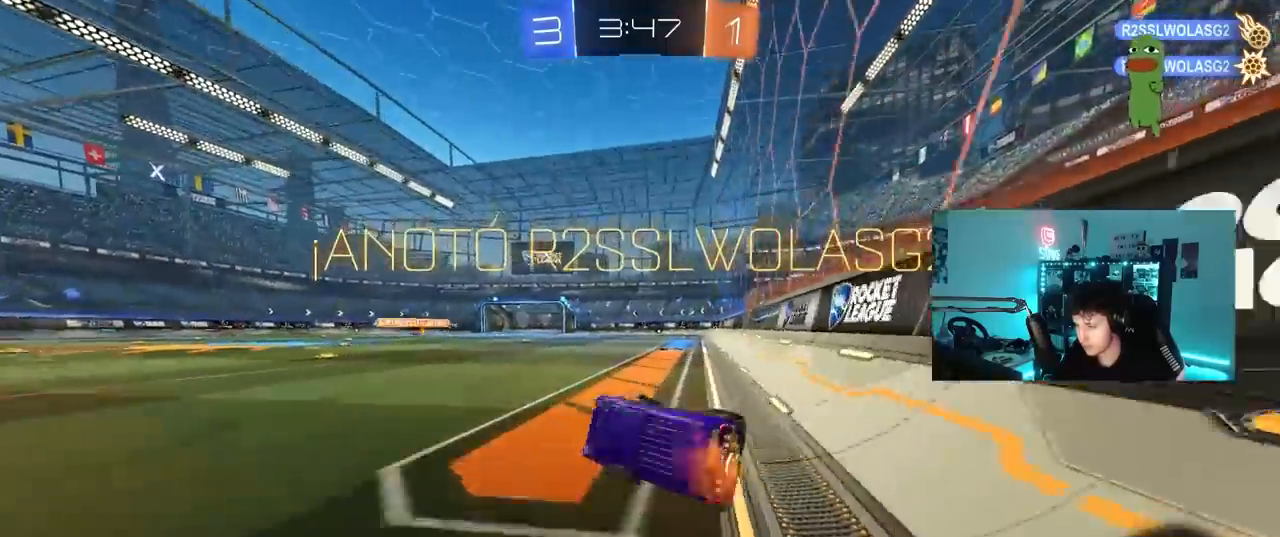
{"keys": ["d", "s", "shift"], "mouse": ["right"], "mouse_move": "down-left", "events": [[33, "mouse_left", "down"], [117, "mouse_right", "up"], [217, "mouse_right", "down"], [217, "w", "down"], [300, "mouse_right", "up"], [350, "mouse_right", "down"], [400, "s", "down"], [400, "w", "up"], [450, "mouse_left", "up"]]}
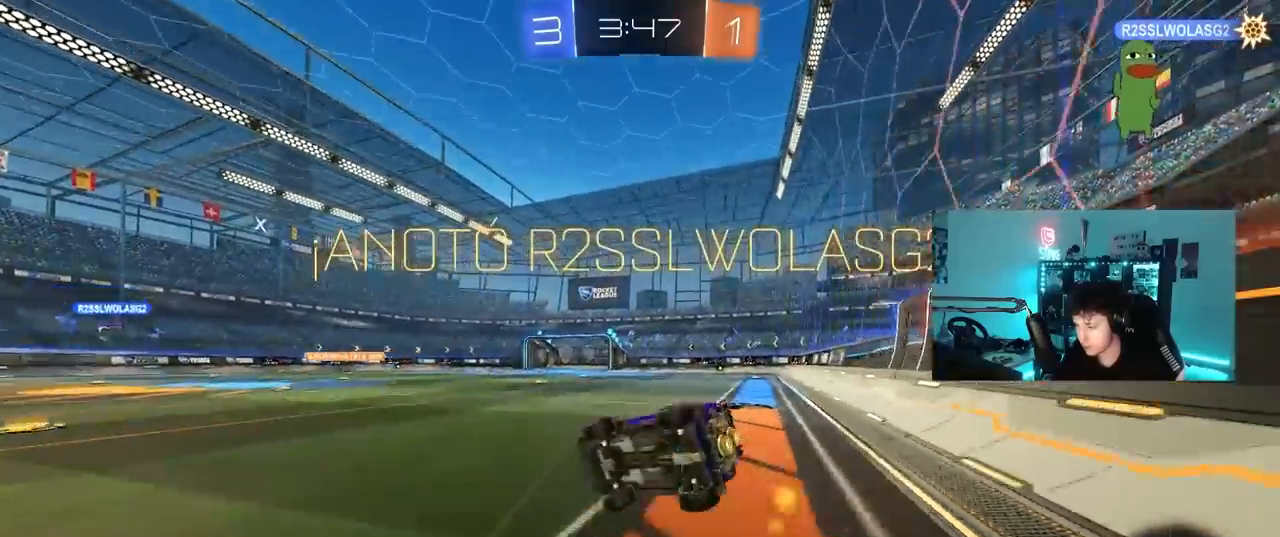
{"keys": ["d", "shift", "w"], "mouse": [], "mouse_move": "up", "events": [[83, "mouse_right", "up"], [183, "s", "up"], [317, "w", "down"]]}
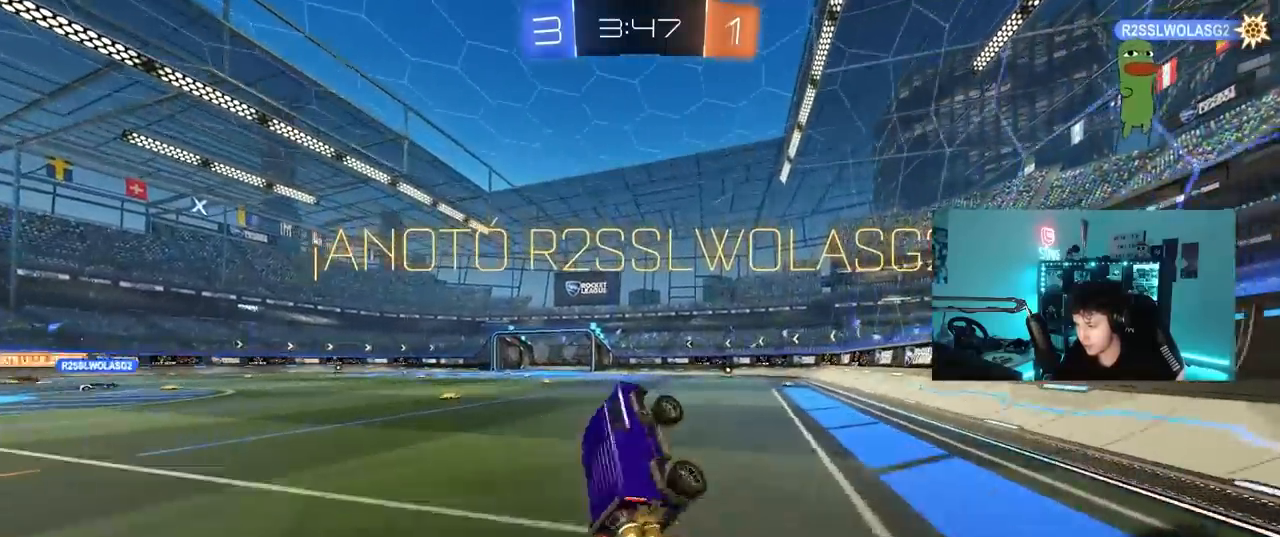
{"keys": [], "mouse": [], "mouse_move": "still", "events": [[67, "shift", "up"], [100, "w", "up"], [150, "d", "up"]]}
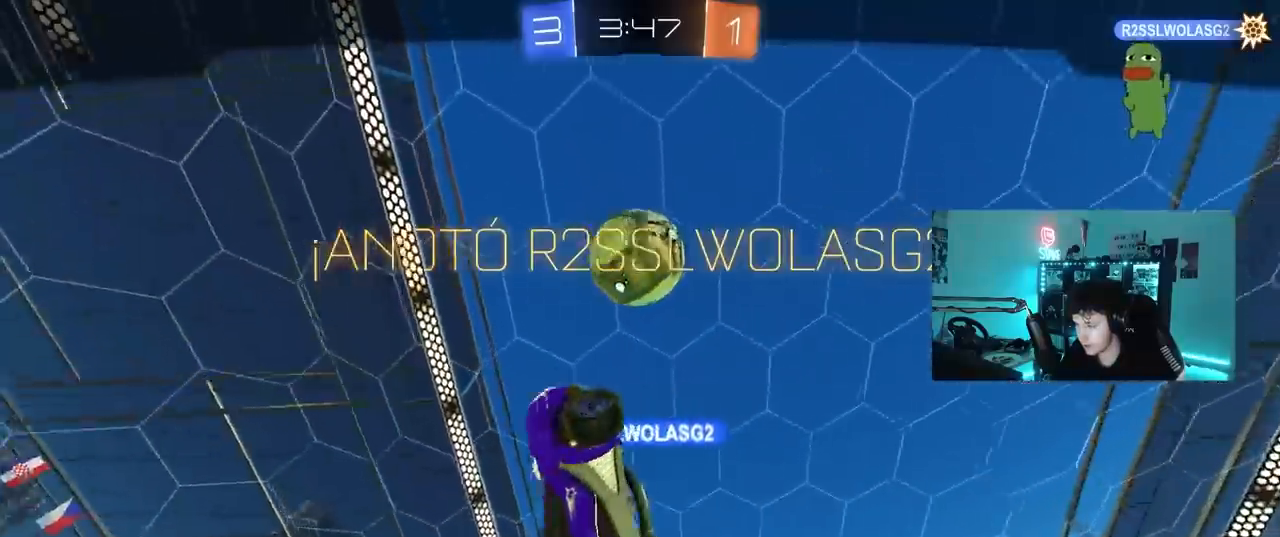
{"keys": [], "mouse": [], "mouse_move": "still", "events": []}
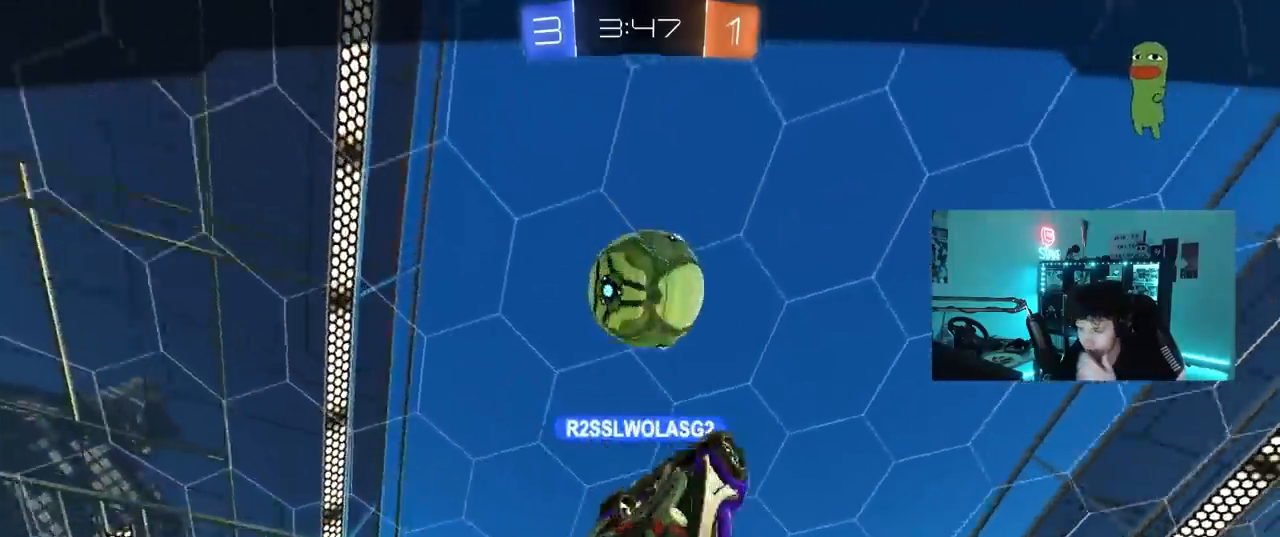
{"keys": [], "mouse": [], "mouse_move": "up", "events": []}
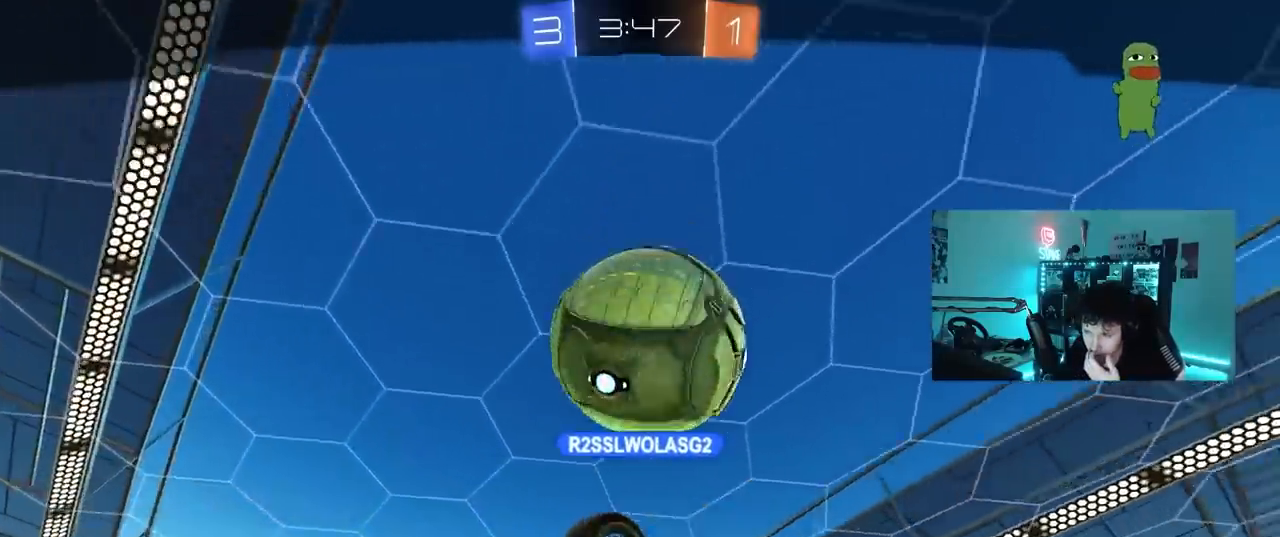
{"keys": [], "mouse": [], "mouse_move": "still", "events": []}
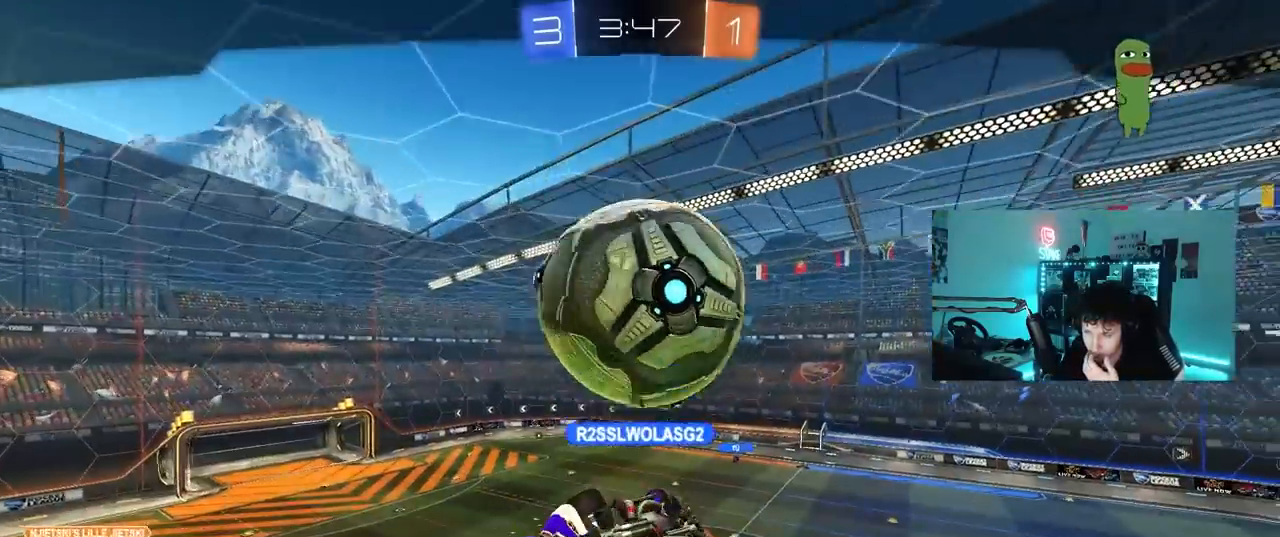
{"keys": [], "mouse": [], "mouse_move": "still", "events": []}
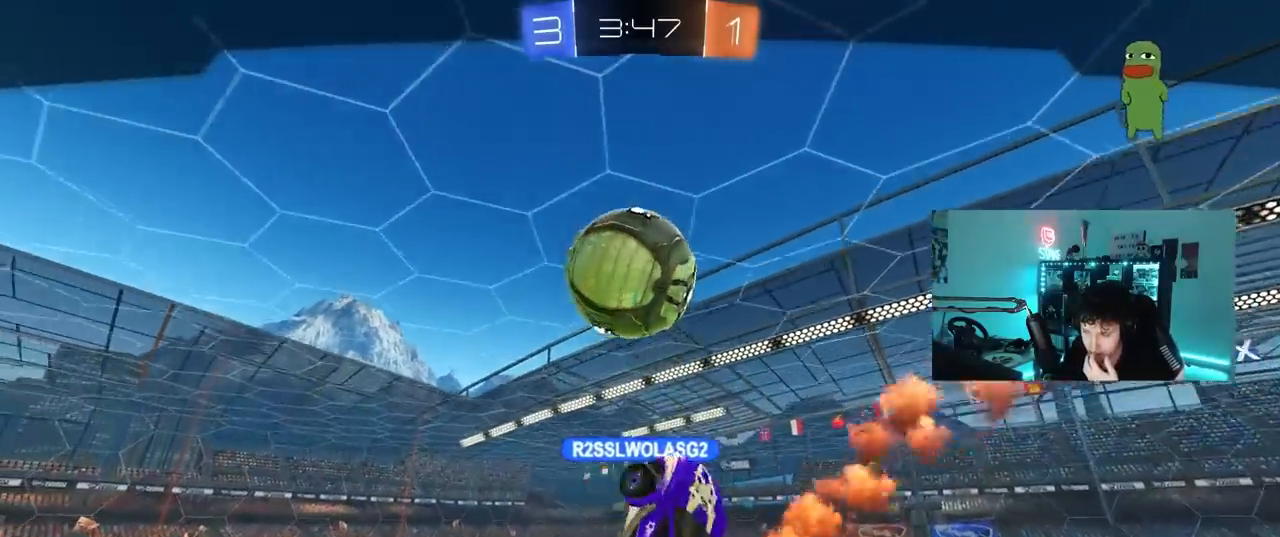
{"keys": [], "mouse": [], "mouse_move": "still", "events": []}
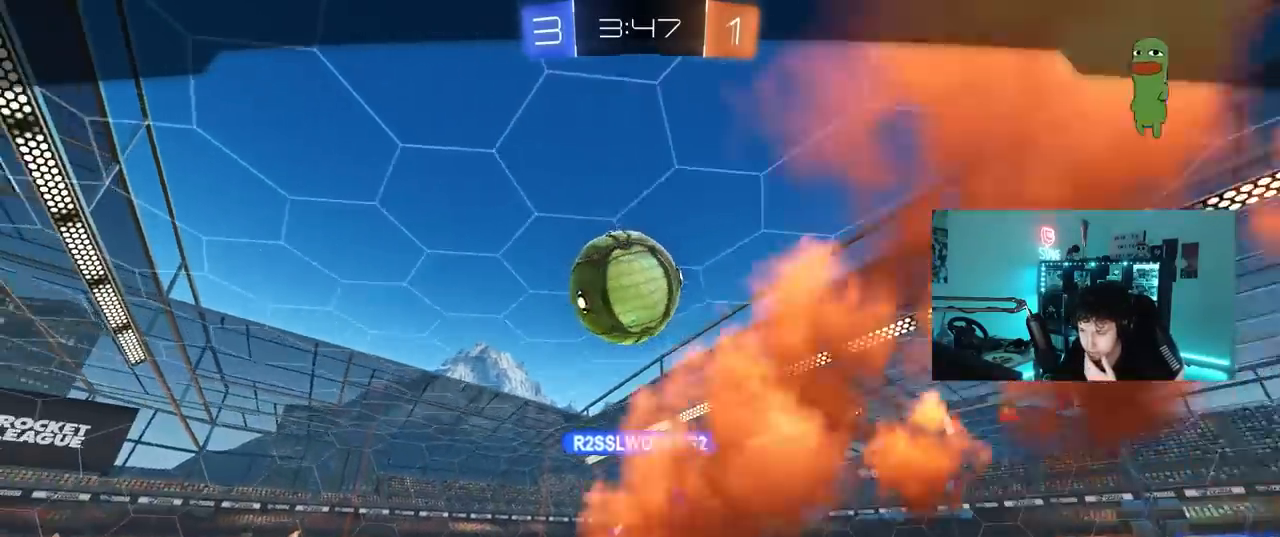
{"keys": [], "mouse": [], "mouse_move": "still", "events": []}
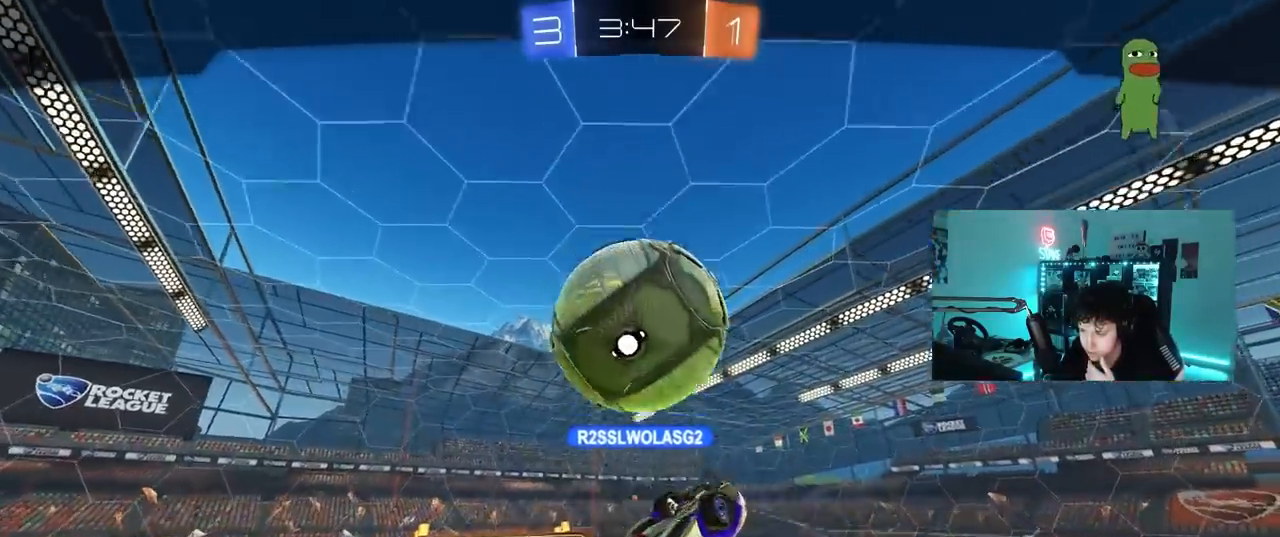
{"keys": ["a", "w"], "mouse": [], "mouse_move": "still", "events": [[367, "w", "down"], [483, "a", "down"]]}
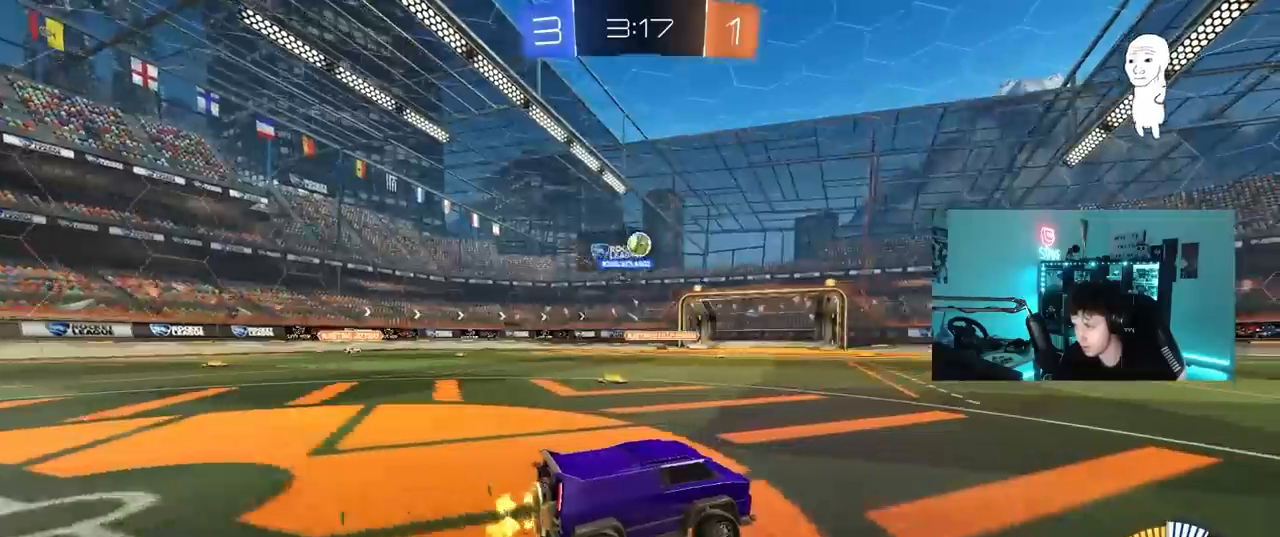
{"keys": ["d", "w"], "mouse": [], "mouse_move": "still", "events": [[233, "a", "up"], [433, "d", "down"]]}
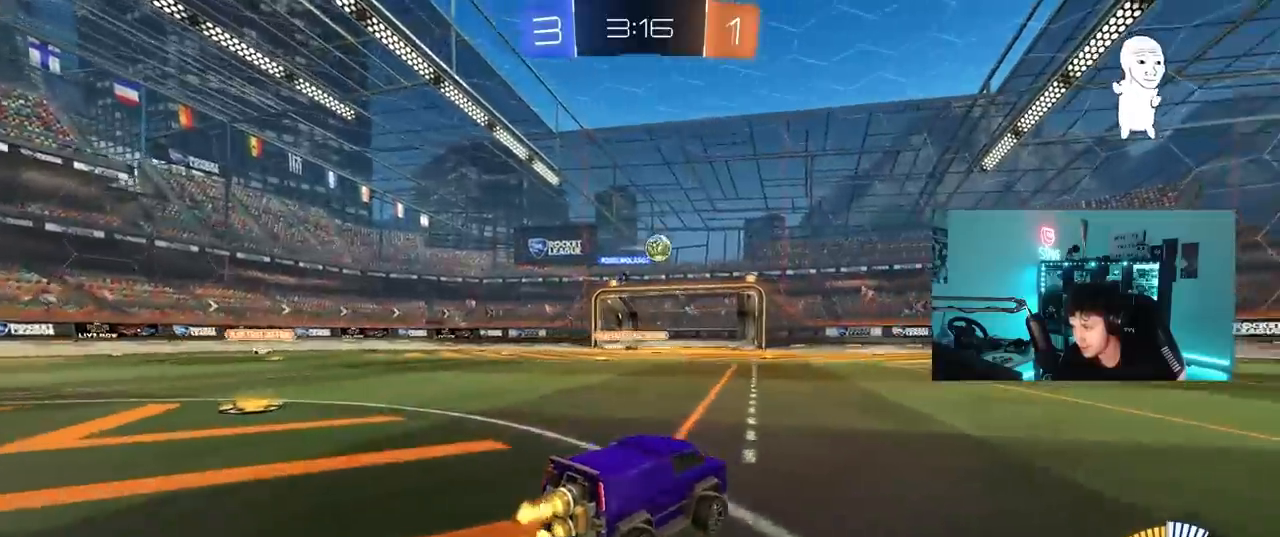
{"keys": ["d", "w"], "mouse": ["left"], "mouse_move": "still", "events": [[17, "mouse_left", "down"], [250, "d", "up"], [433, "d", "down"]]}
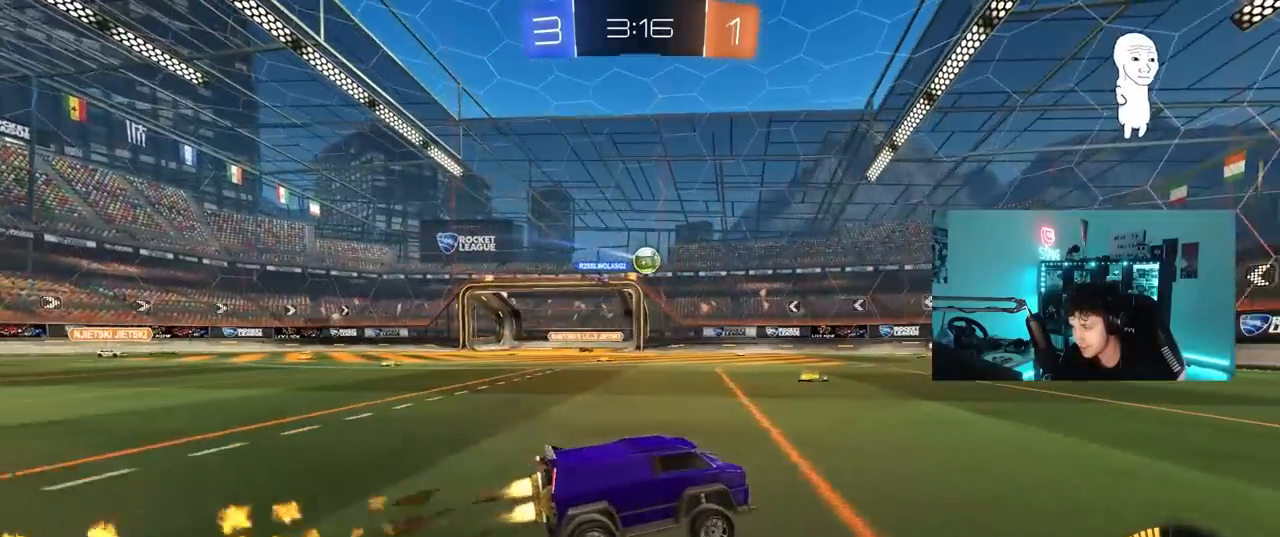
{"keys": ["w"], "mouse": [], "mouse_move": "still", "events": [[183, "d", "up"], [217, "mouse_left", "up"]]}
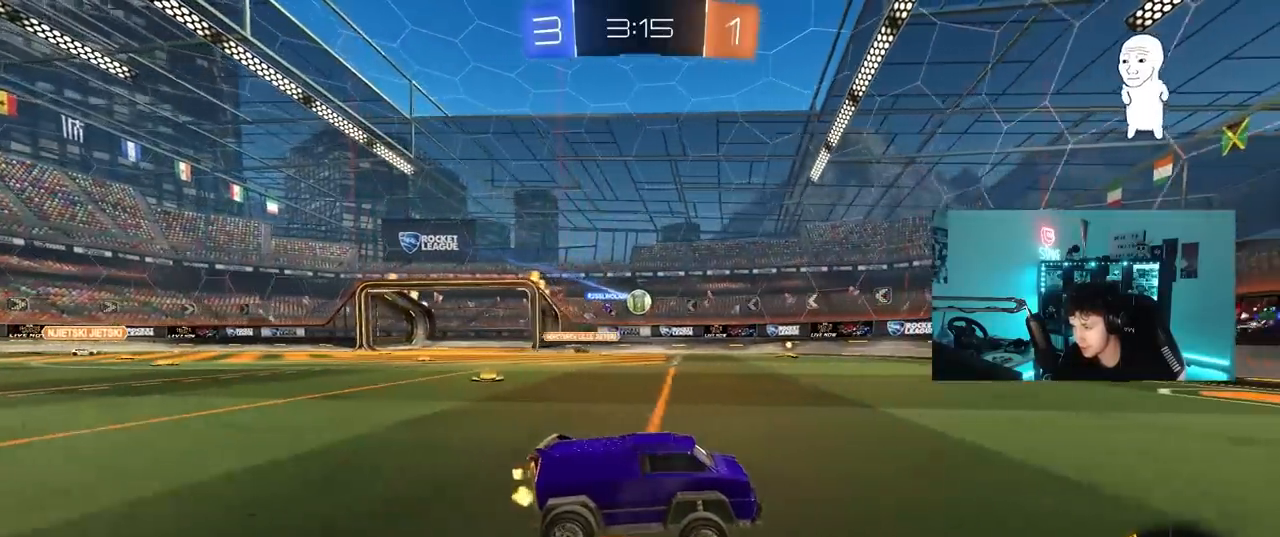
{"keys": [], "mouse": [], "mouse_move": "still", "events": [[100, "w", "up"], [283, "a", "down"], [383, "a", "up"]]}
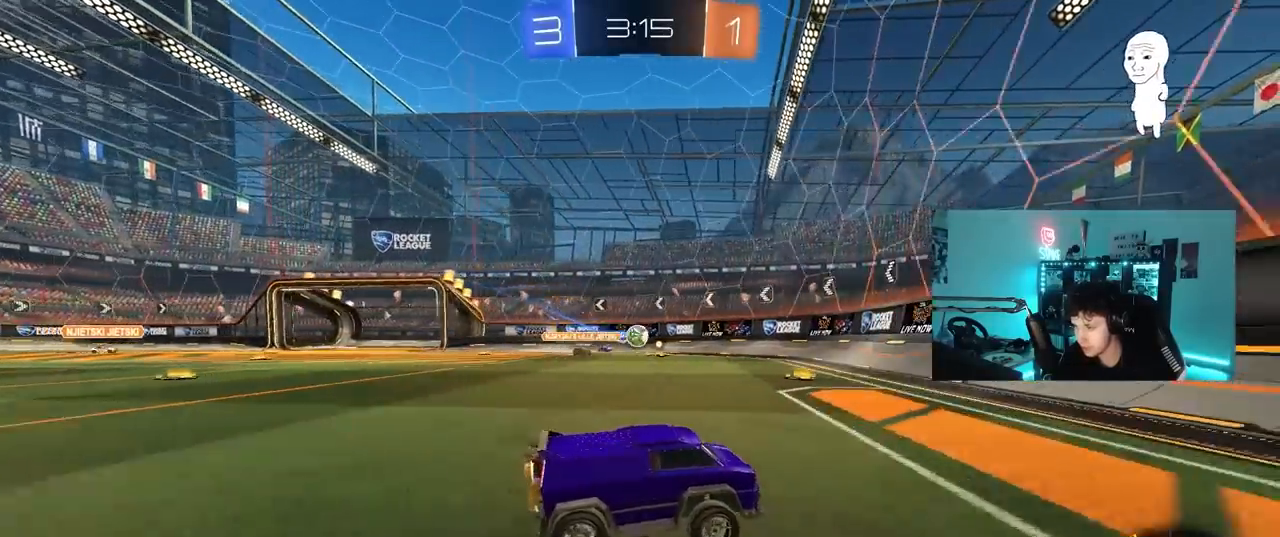
{"keys": ["a", "w"], "mouse": ["left"], "mouse_move": "still", "events": [[17, "a", "down"], [17, "s", "down"], [167, "s", "up"], [167, "shift", "down"], [300, "shift", "up"], [300, "w", "down"], [433, "mouse_left", "down"]]}
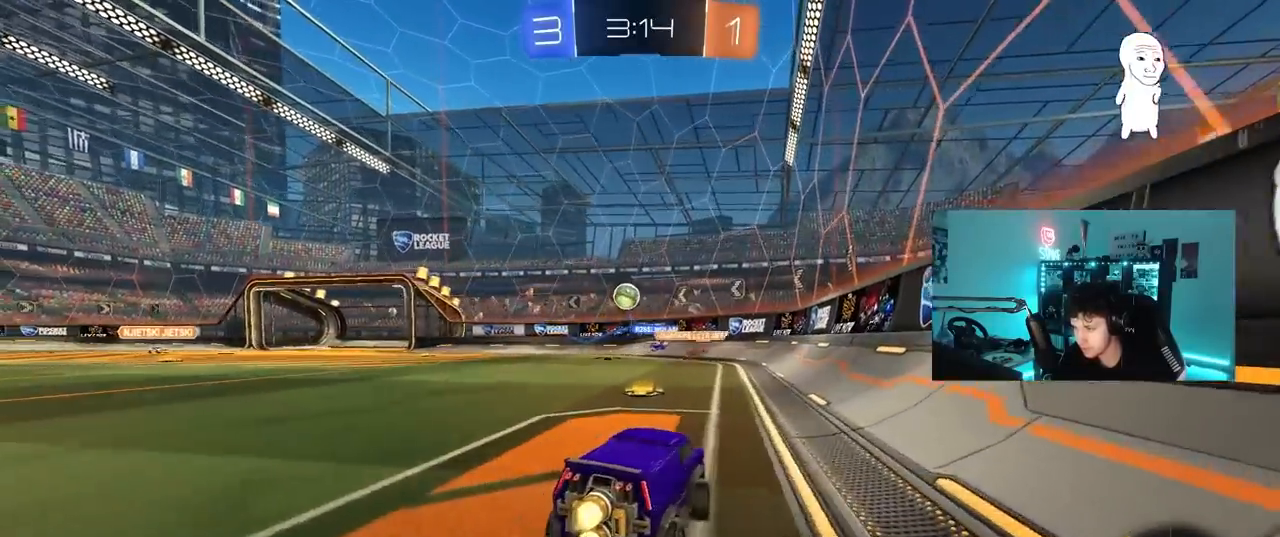
{"keys": ["d"], "mouse": ["left", "right"], "mouse_move": "still", "events": [[33, "mouse_left", "up"], [217, "a", "up"], [217, "mouse_right", "down"], [217, "w", "up"], [267, "s", "down"], [367, "d", "down"], [500, "mouse_left", "down"], [500, "s", "up"]]}